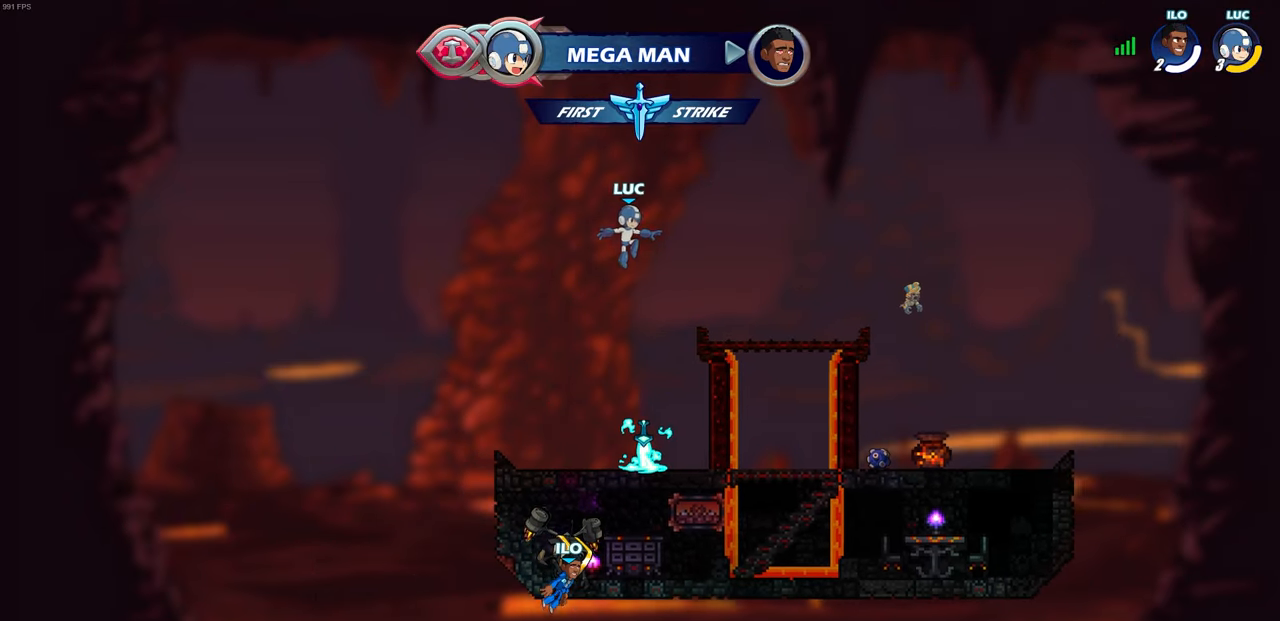
Gameplay with a controller (PlayStation layout); each line is a JSON object with the inputs held at the frame after it. "events" lists button and stick changes between this image and that frame as [ms after this image, input, new state], when the widget could be followed in between. Not read: R1.
{"buttons": ["CROSS"], "left_stick": "center", "right_stick": "center", "events": [[500, "CROSS", "down"]]}
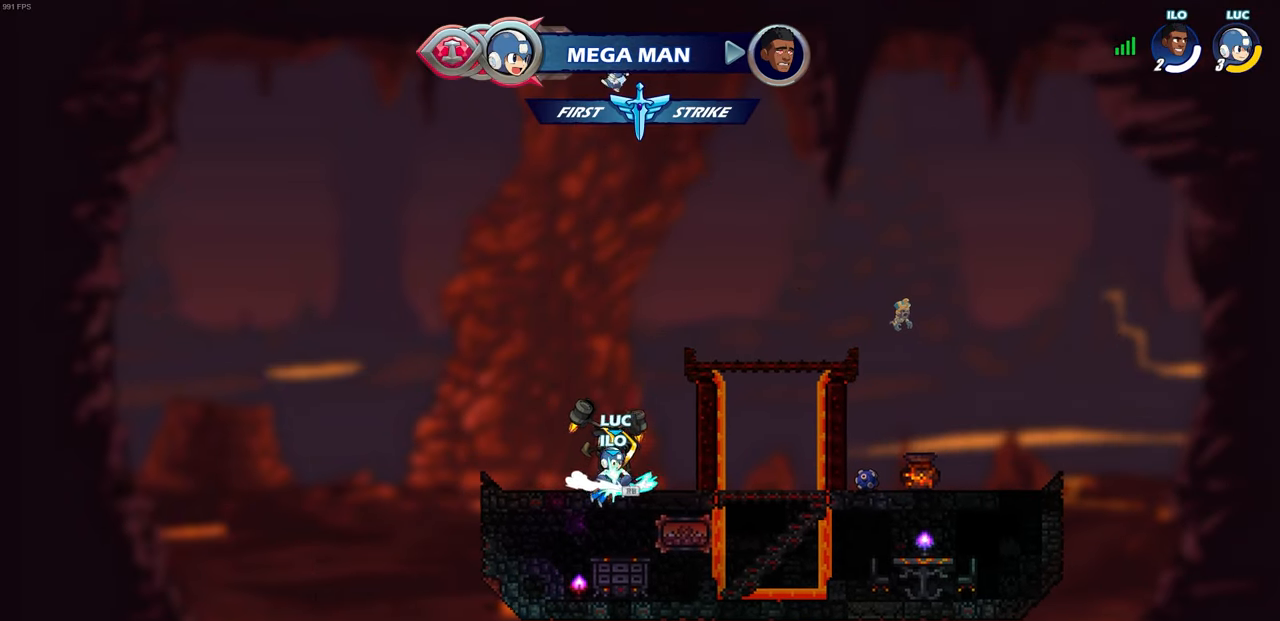
{"buttons": [], "left_stick": "center", "right_stick": "center", "events": [[83, "CROSS", "up"], [250, "left_stick", "up"], [467, "left_stick", "center"]]}
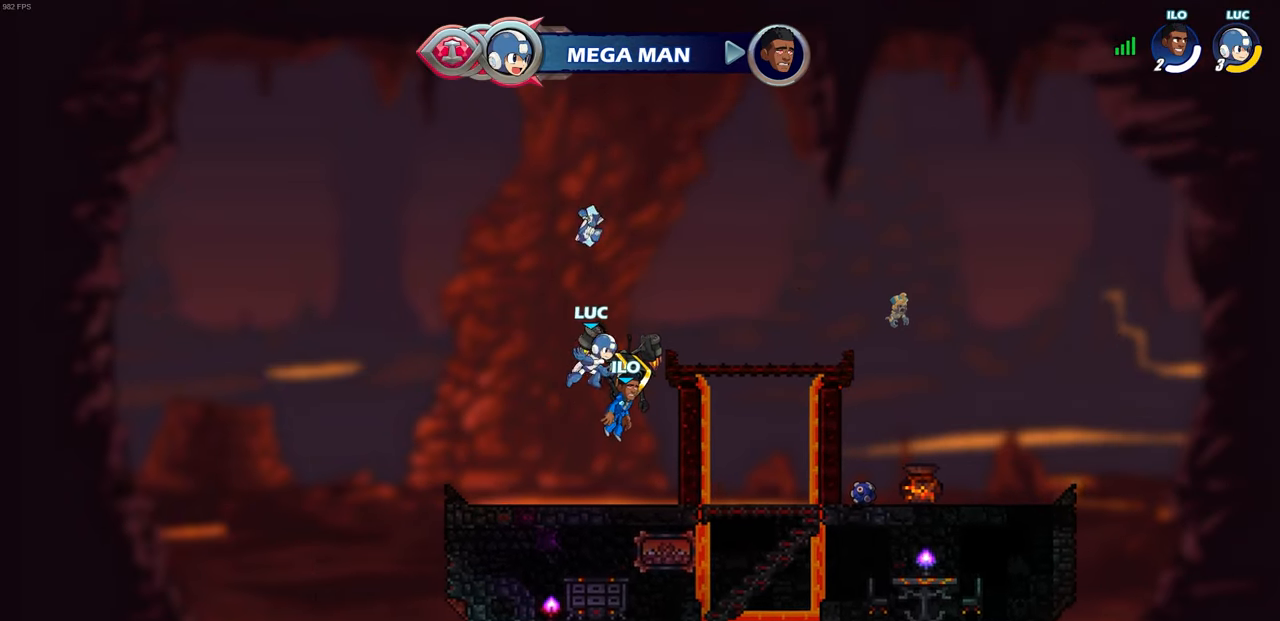
{"buttons": [], "left_stick": "center", "right_stick": "center", "events": []}
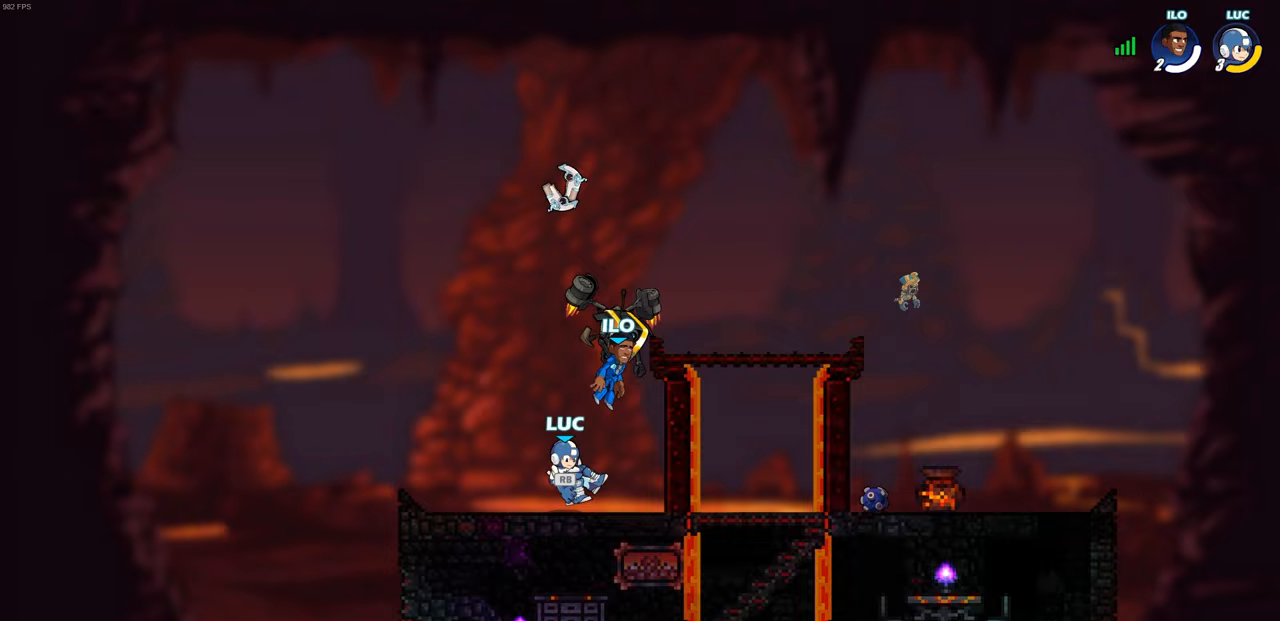
{"buttons": [], "left_stick": "center", "right_stick": "center", "events": []}
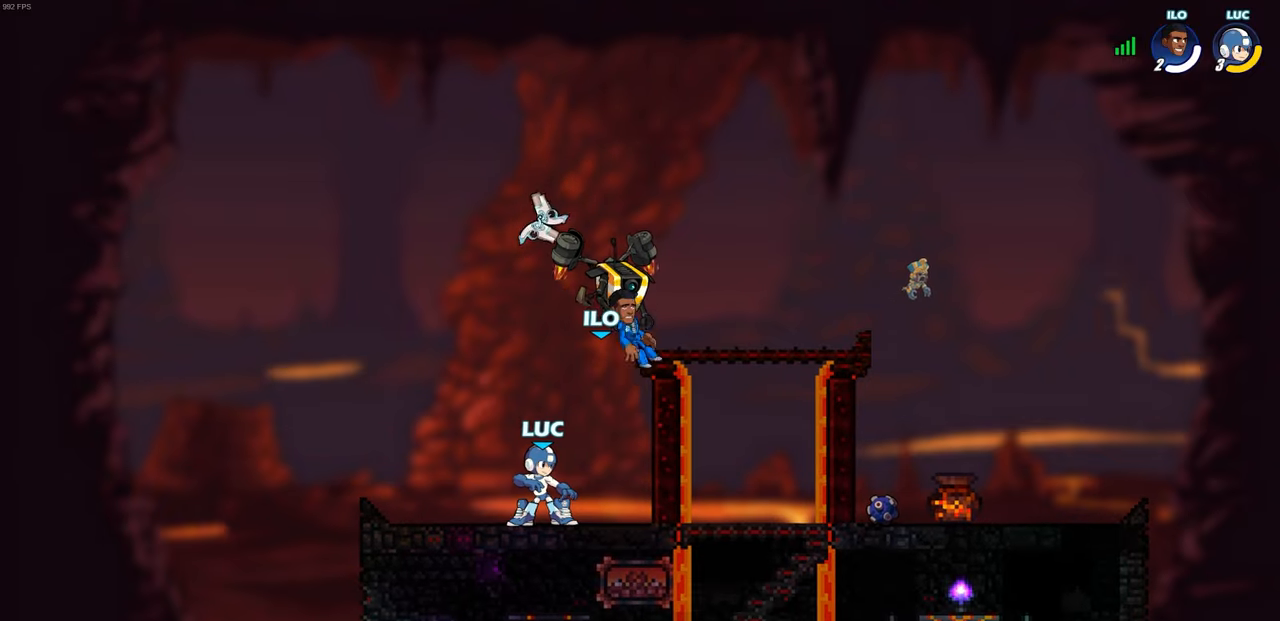
{"buttons": ["CIRCLE"], "left_stick": "down-right", "right_stick": "center", "events": [[317, "left_stick", "down"], [350, "CIRCLE", "down"], [450, "left_stick", "down-right"]]}
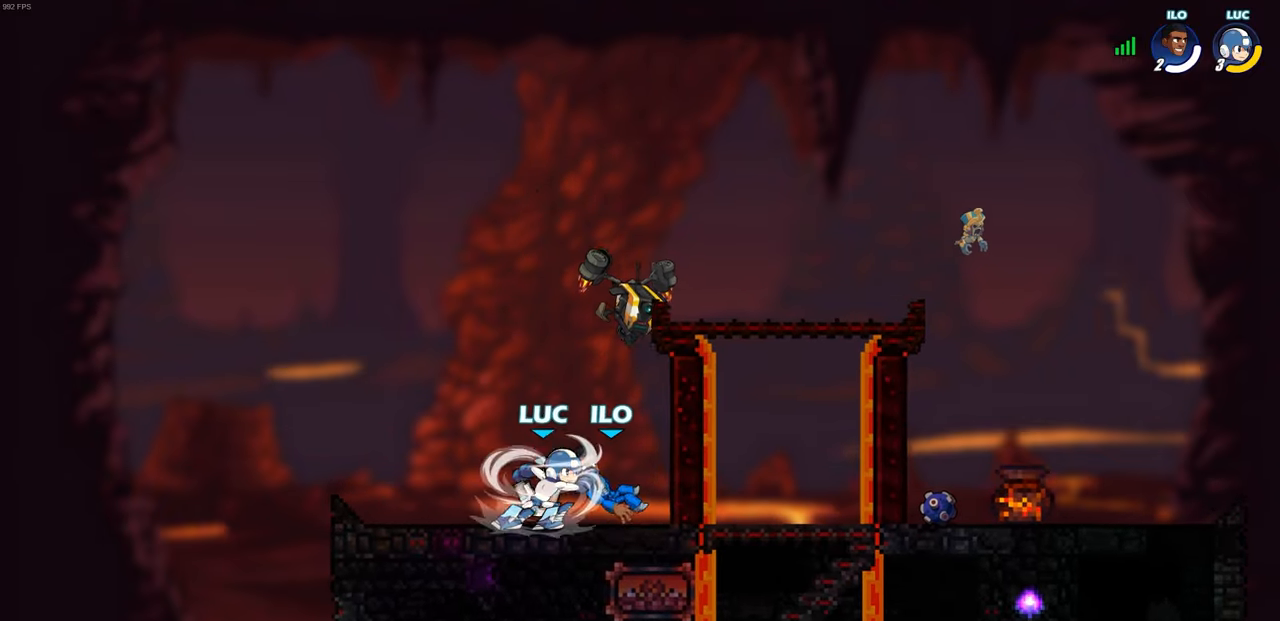
{"buttons": ["CIRCLE"], "left_stick": "down-right", "right_stick": "center", "events": []}
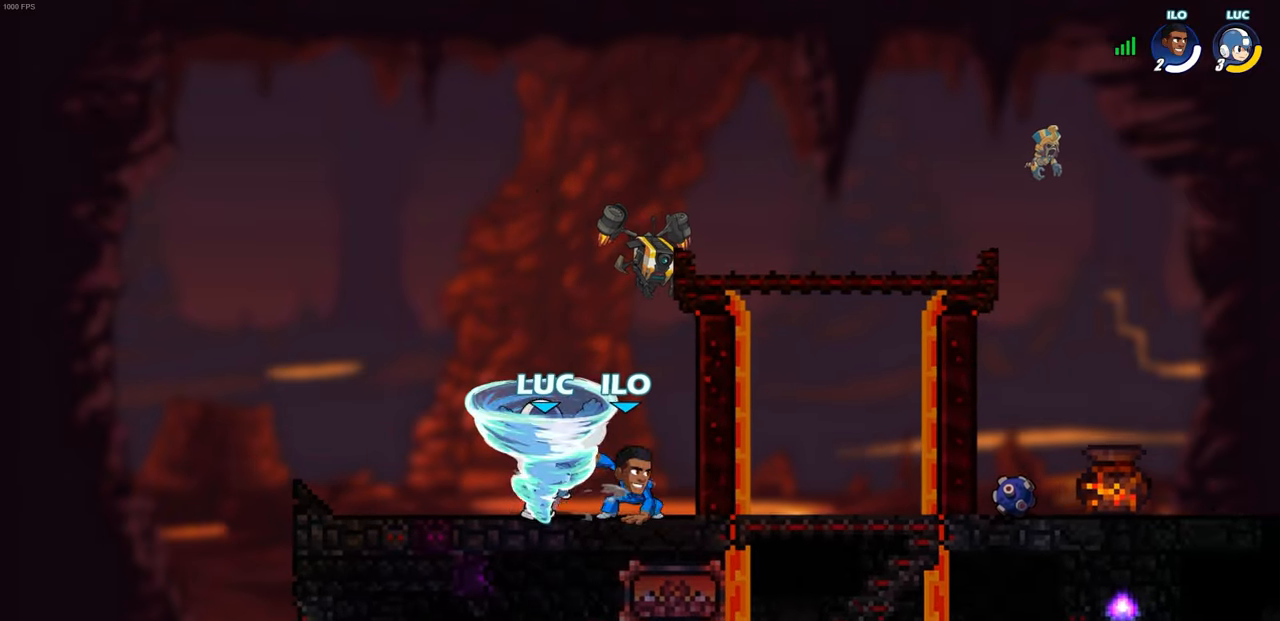
{"buttons": ["CIRCLE"], "left_stick": "left", "right_stick": "center", "events": [[500, "left_stick", "left"]]}
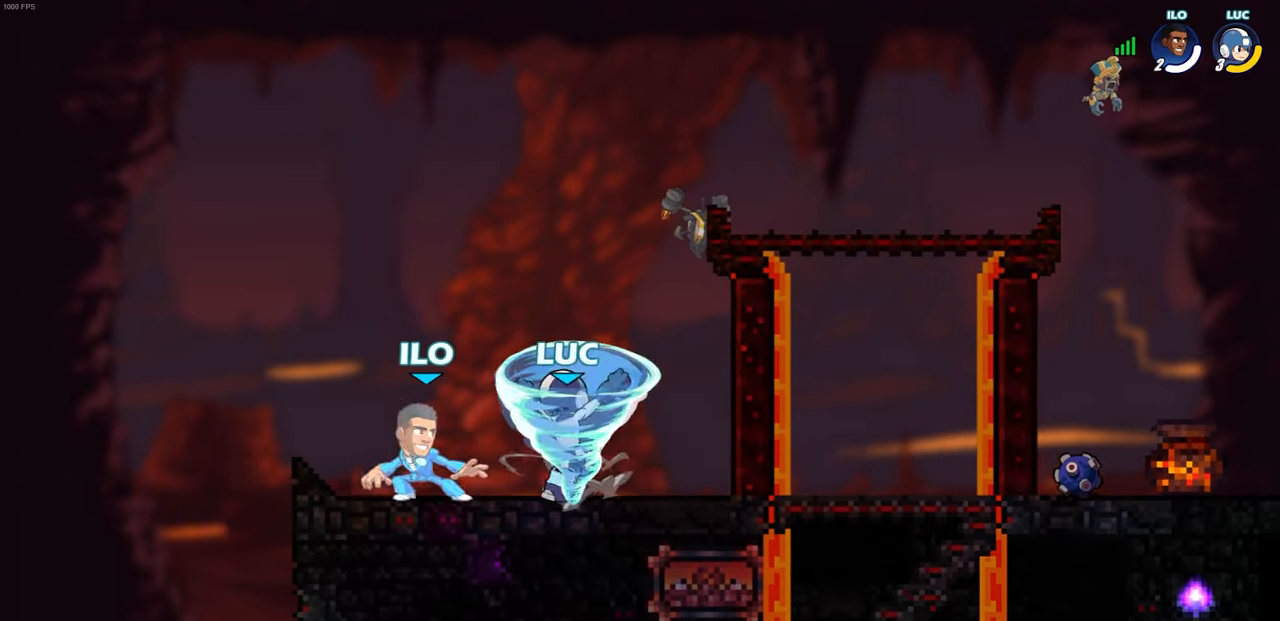
{"buttons": ["CIRCLE"], "left_stick": "left", "right_stick": "center", "events": []}
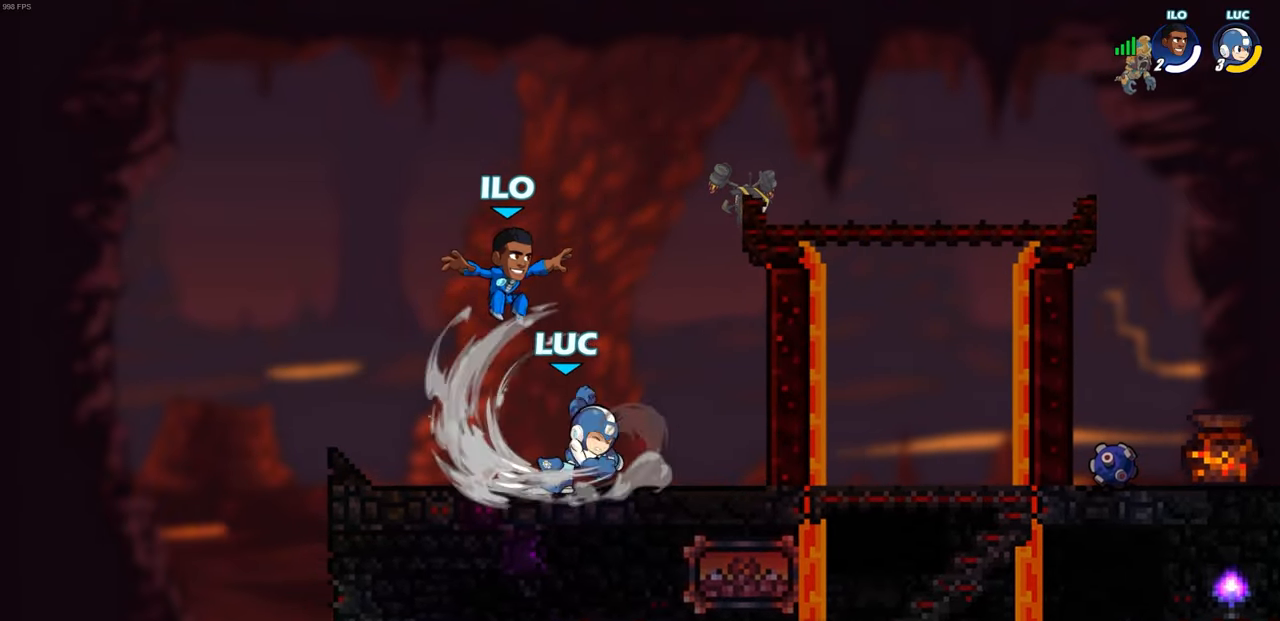
{"buttons": ["CROSS", "R2"], "left_stick": "up-left", "right_stick": "center", "events": [[167, "CIRCLE", "up"], [217, "left_stick", "up-left"], [350, "CROSS", "down"], [367, "R2", "down"]]}
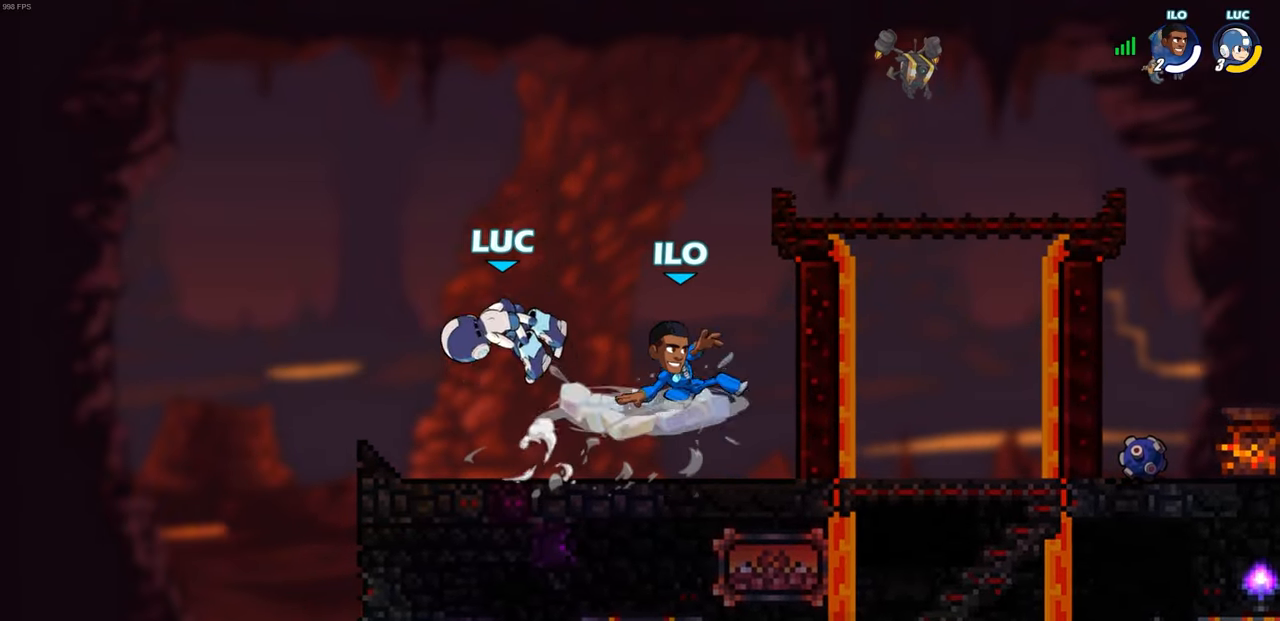
{"buttons": ["SQUARE"], "left_stick": "right", "right_stick": "center", "events": [[17, "CROSS", "up"], [50, "R2", "up"], [67, "left_stick", "up-right"], [117, "left_stick", "right"], [483, "SQUARE", "down"]]}
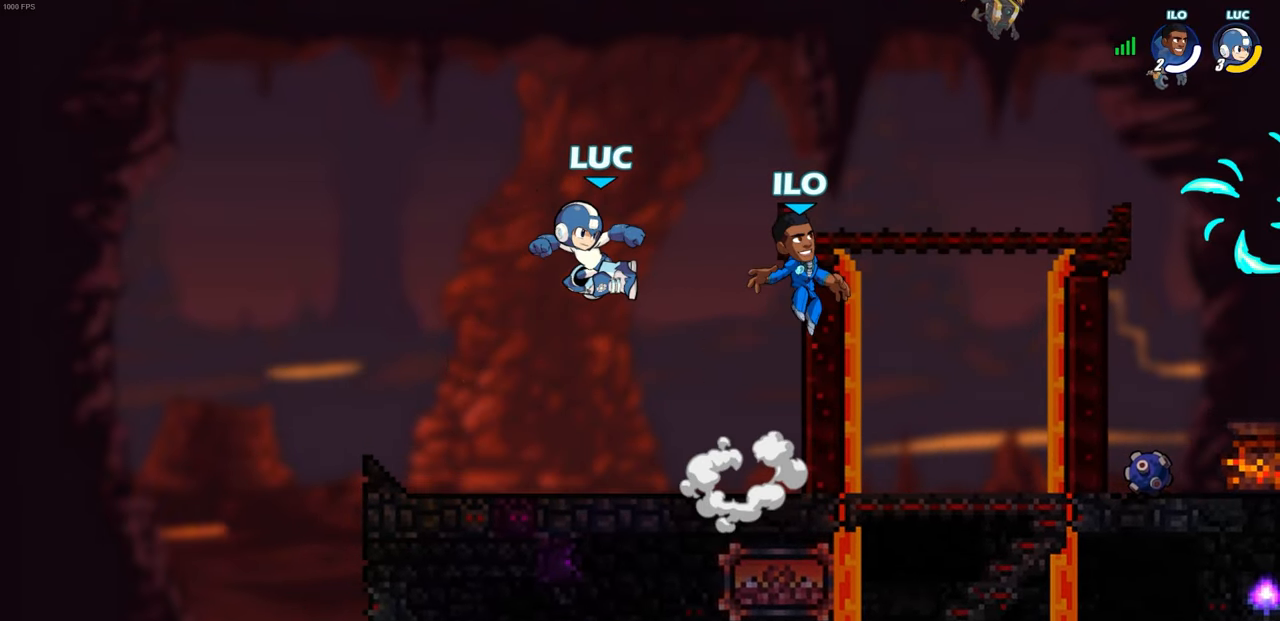
{"buttons": [], "left_stick": "left", "right_stick": "center", "events": [[83, "SQUARE", "up"], [317, "left_stick", "center"], [383, "left_stick", "left"]]}
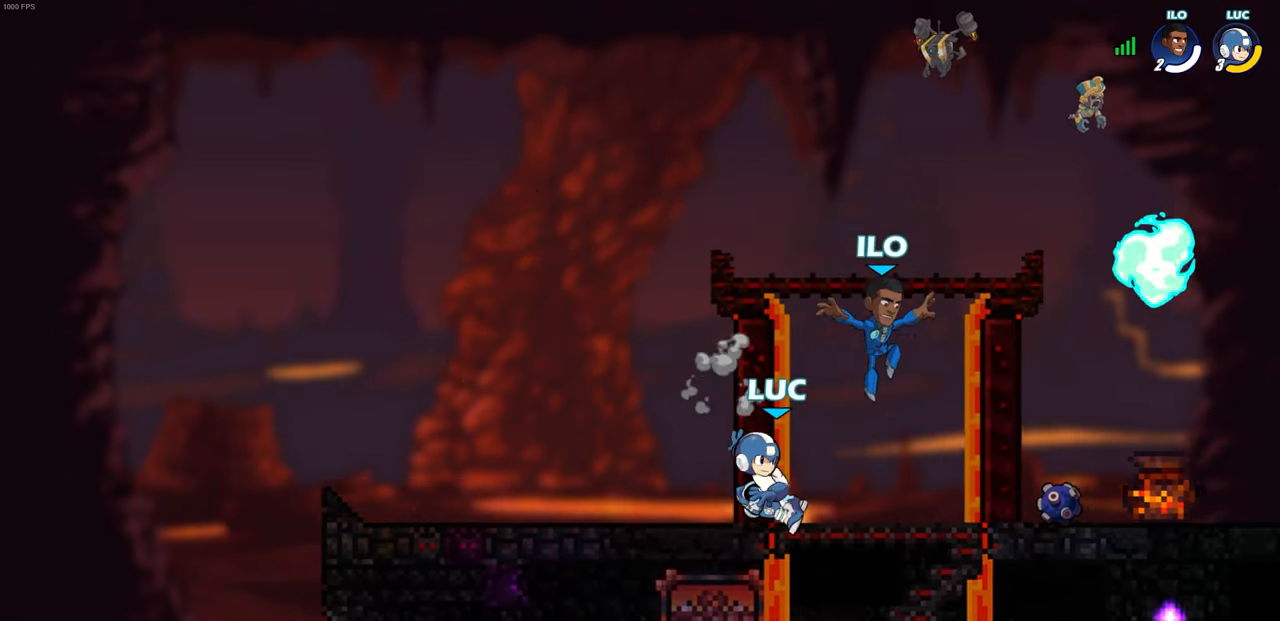
{"buttons": [], "left_stick": "right", "right_stick": "center", "events": [[183, "left_stick", "right"], [267, "R2", "down"], [300, "SQUARE", "down"], [417, "R2", "up"], [417, "SQUARE", "up"]]}
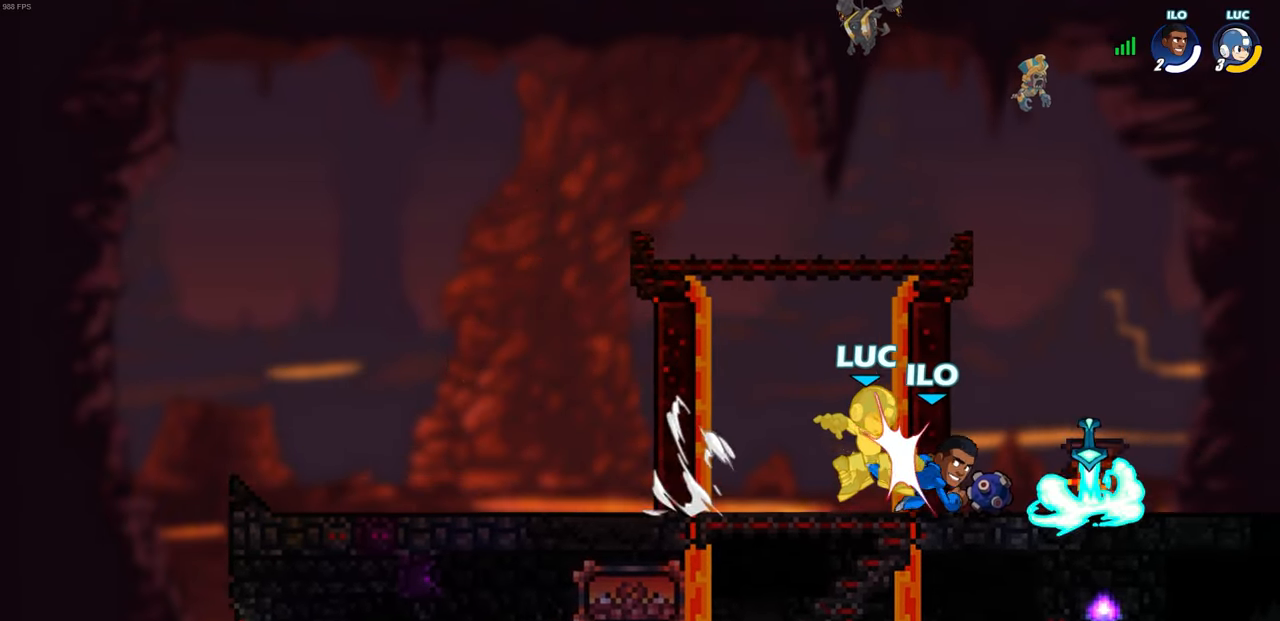
{"buttons": [], "left_stick": "center", "right_stick": "center", "events": [[17, "left_stick", "center"]]}
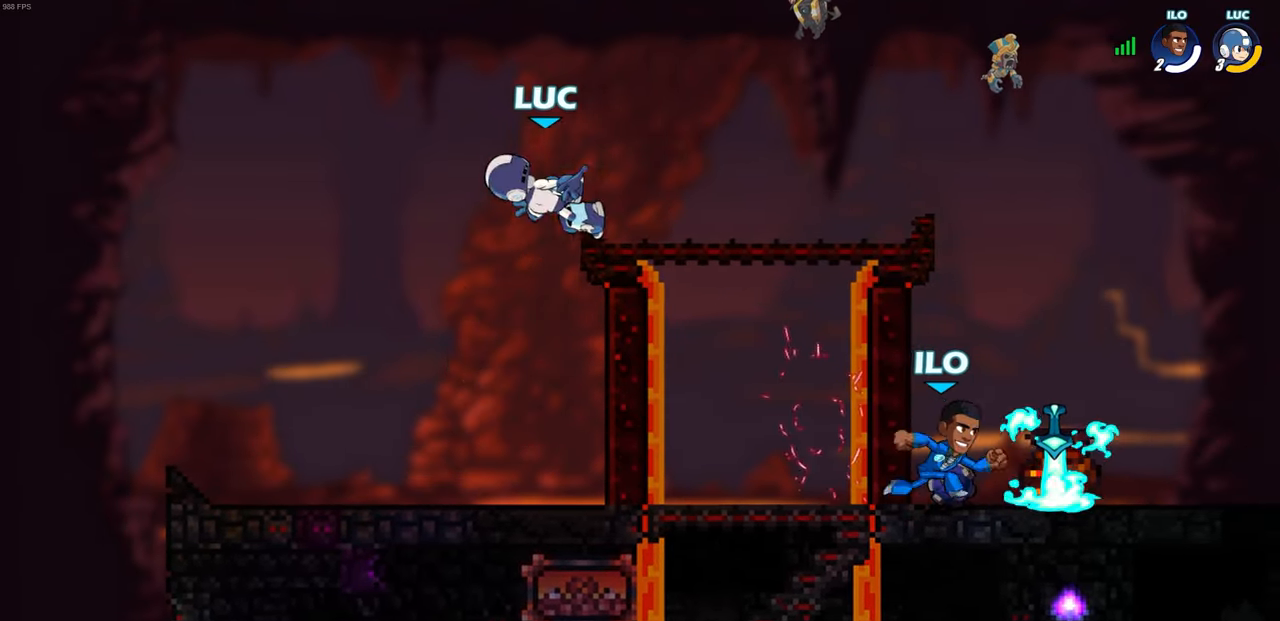
{"buttons": [], "left_stick": "center", "right_stick": "center", "events": [[33, "left_stick", "down"], [100, "left_stick", "down-right"], [283, "left_stick", "center"]]}
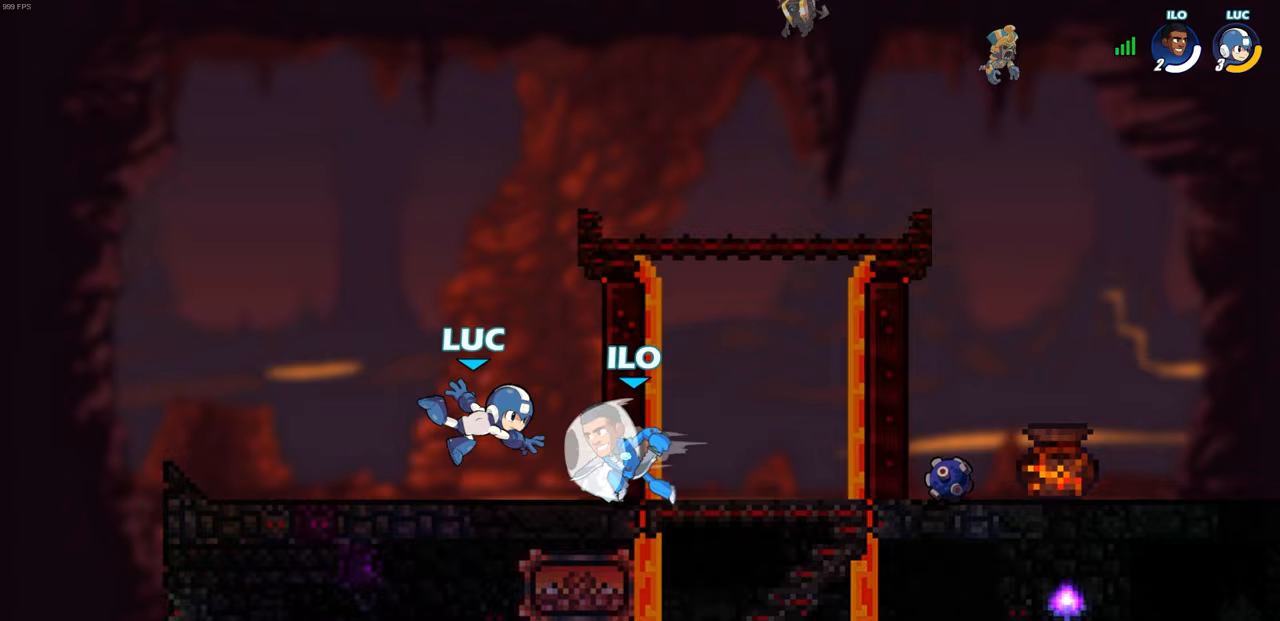
{"buttons": [], "left_stick": "center", "right_stick": "center", "events": [[133, "left_stick", "right"], [283, "left_stick", "center"], [333, "SQUARE", "down"], [450, "SQUARE", "up"]]}
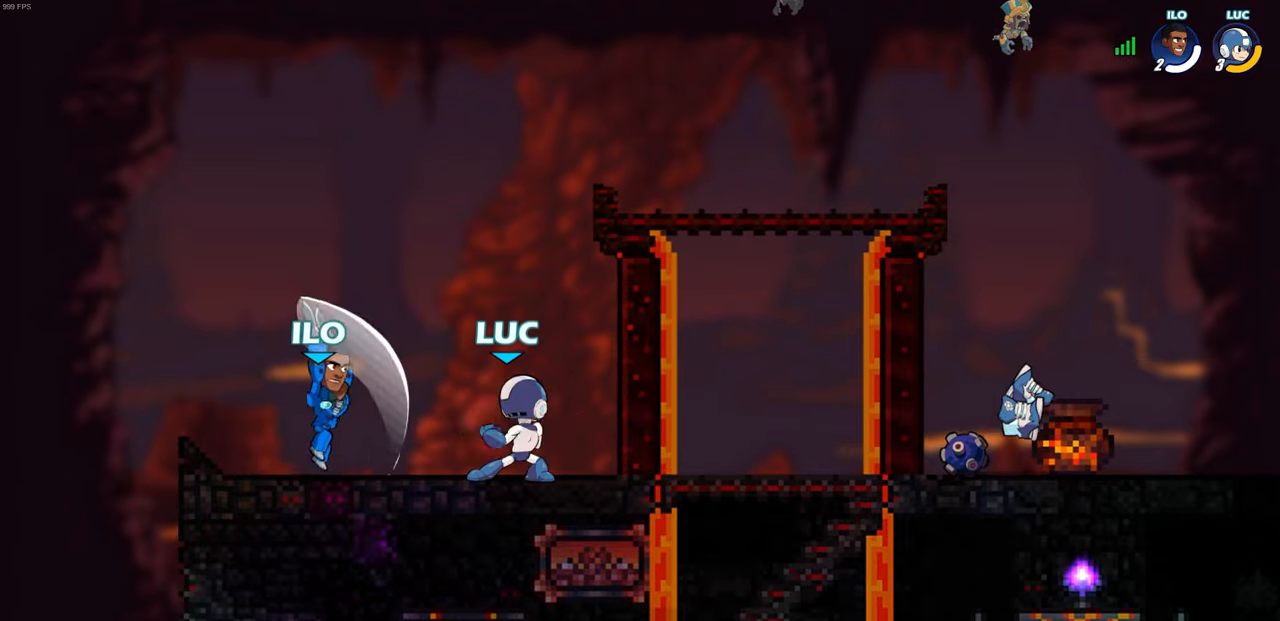
{"buttons": [], "left_stick": "center", "right_stick": "center", "events": [[300, "left_stick", "left"], [400, "SQUARE", "down"], [483, "SQUARE", "up"], [500, "left_stick", "center"]]}
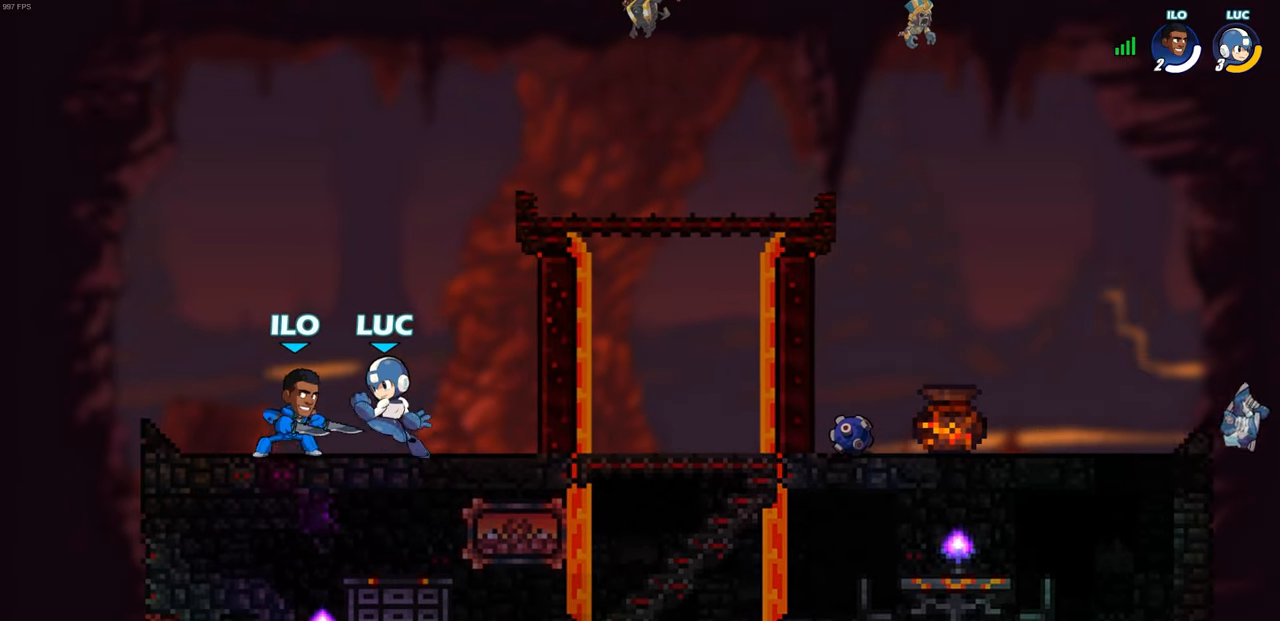
{"buttons": [], "left_stick": "down-left", "right_stick": "center", "events": [[200, "left_stick", "left"], [267, "left_stick", "down-left"], [300, "R2", "down"], [333, "SQUARE", "down"], [433, "SQUARE", "up"], [467, "R2", "up"]]}
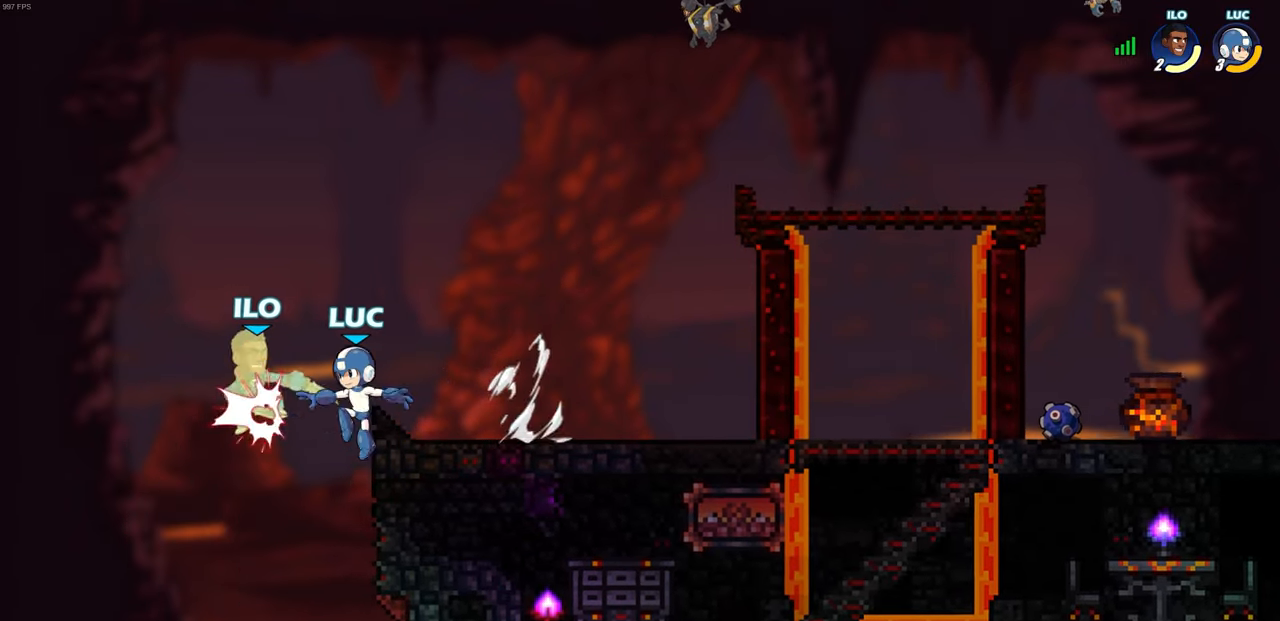
{"buttons": [], "left_stick": "center", "right_stick": "center", "events": [[83, "CROSS", "down"], [133, "CIRCLE", "down"], [150, "CROSS", "up"], [450, "left_stick", "center"], [467, "CIRCLE", "up"]]}
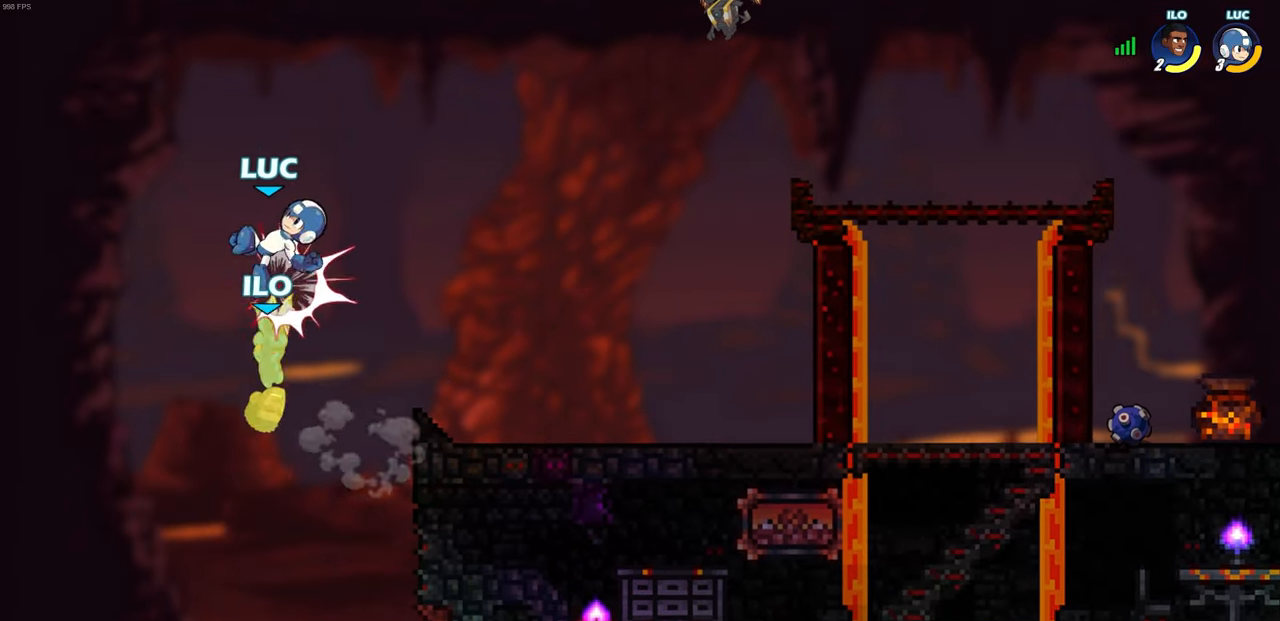
{"buttons": [], "left_stick": "right", "right_stick": "center", "events": [[150, "left_stick", "right"], [333, "CROSS", "down"], [483, "CROSS", "up"]]}
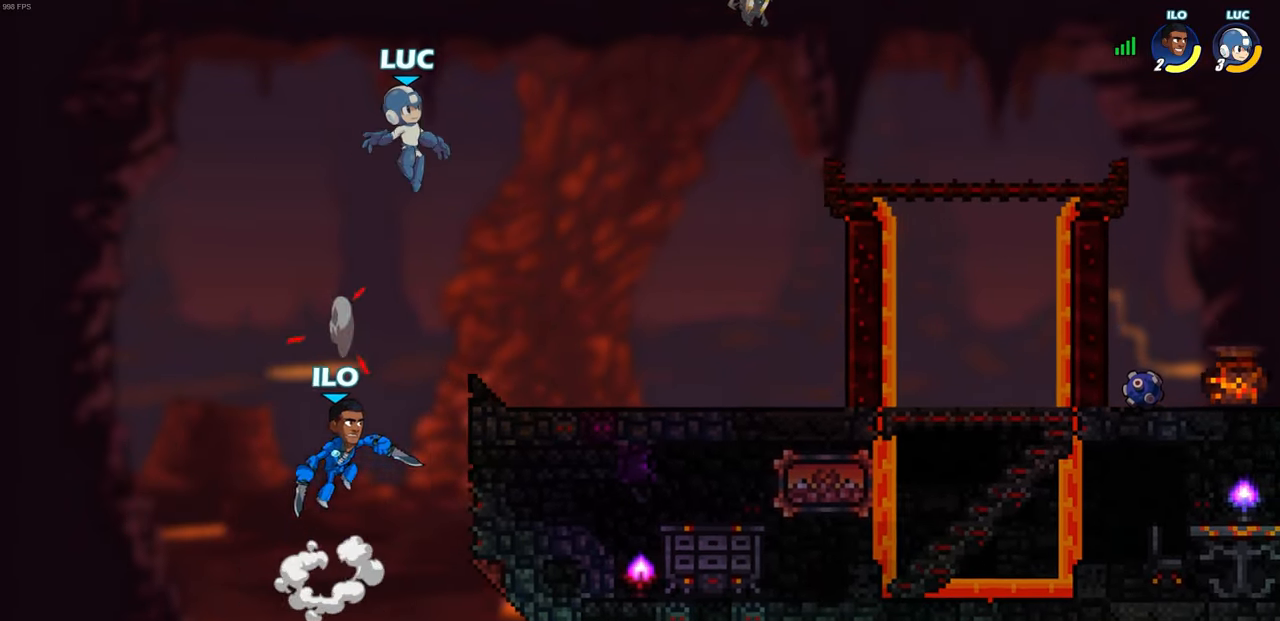
{"buttons": [], "left_stick": "down-right", "right_stick": "center", "events": [[350, "left_stick", "down-right"]]}
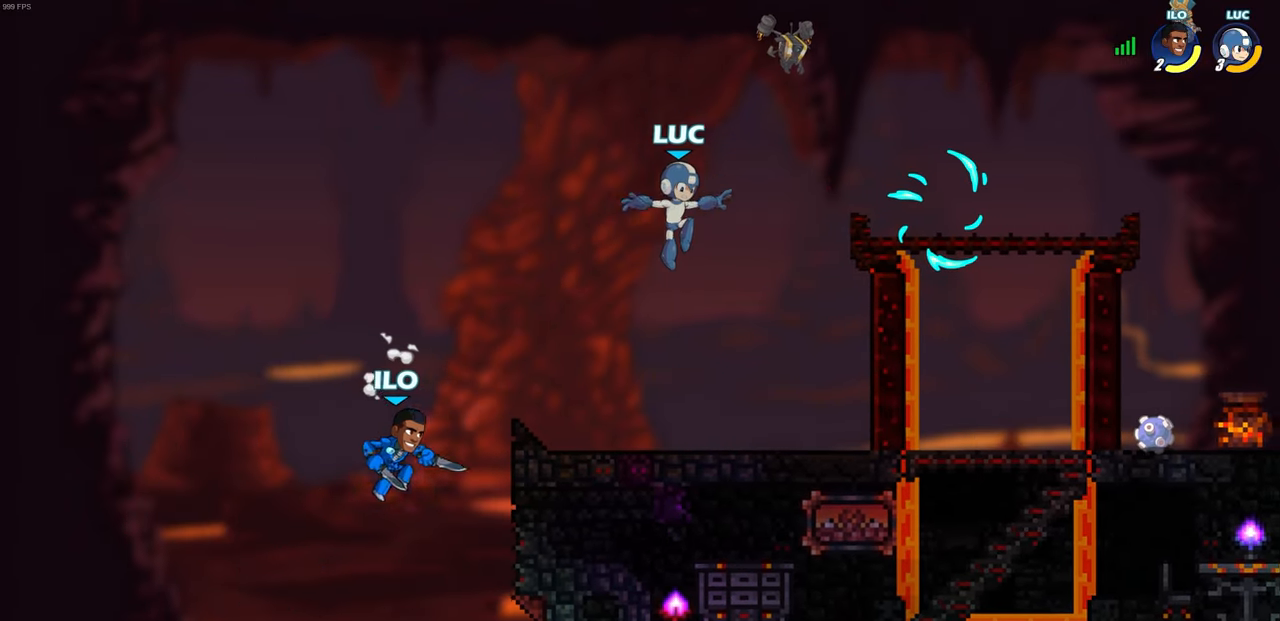
{"buttons": [], "left_stick": "left", "right_stick": "center", "events": [[333, "CROSS", "down"], [367, "left_stick", "center"], [450, "CROSS", "up"], [483, "left_stick", "left"]]}
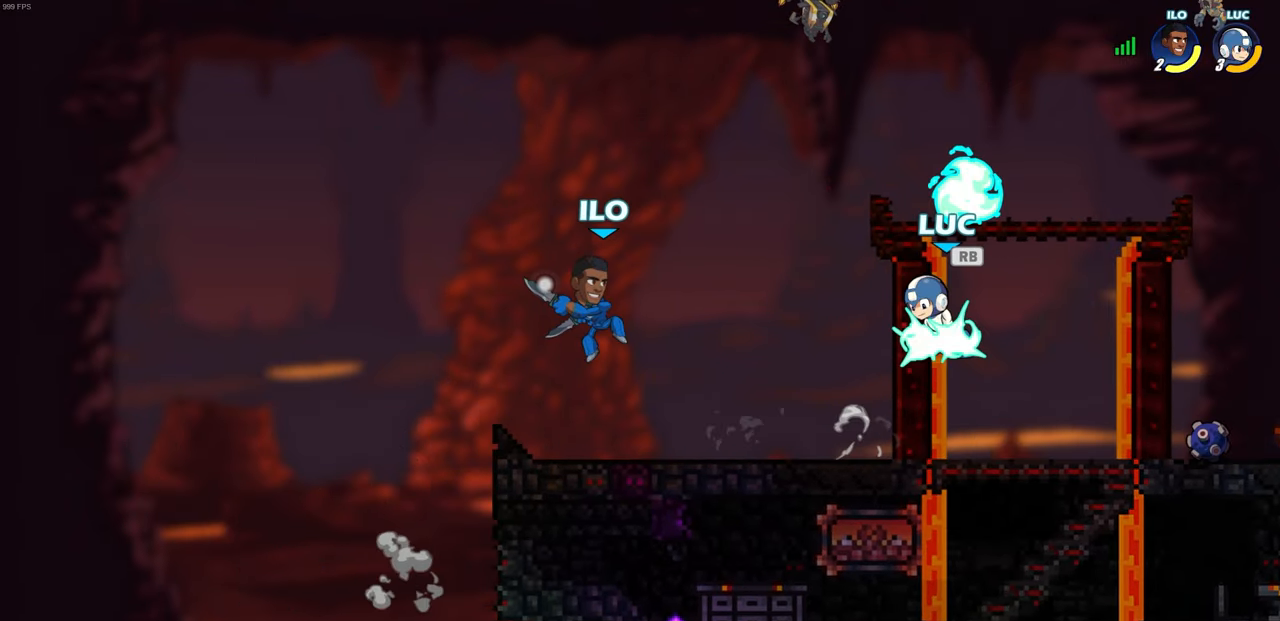
{"buttons": [], "left_stick": "left", "right_stick": "center", "events": [[33, "left_stick", "down-left"], [150, "SQUARE", "down"], [150, "left_stick", "left"], [233, "SQUARE", "up"]]}
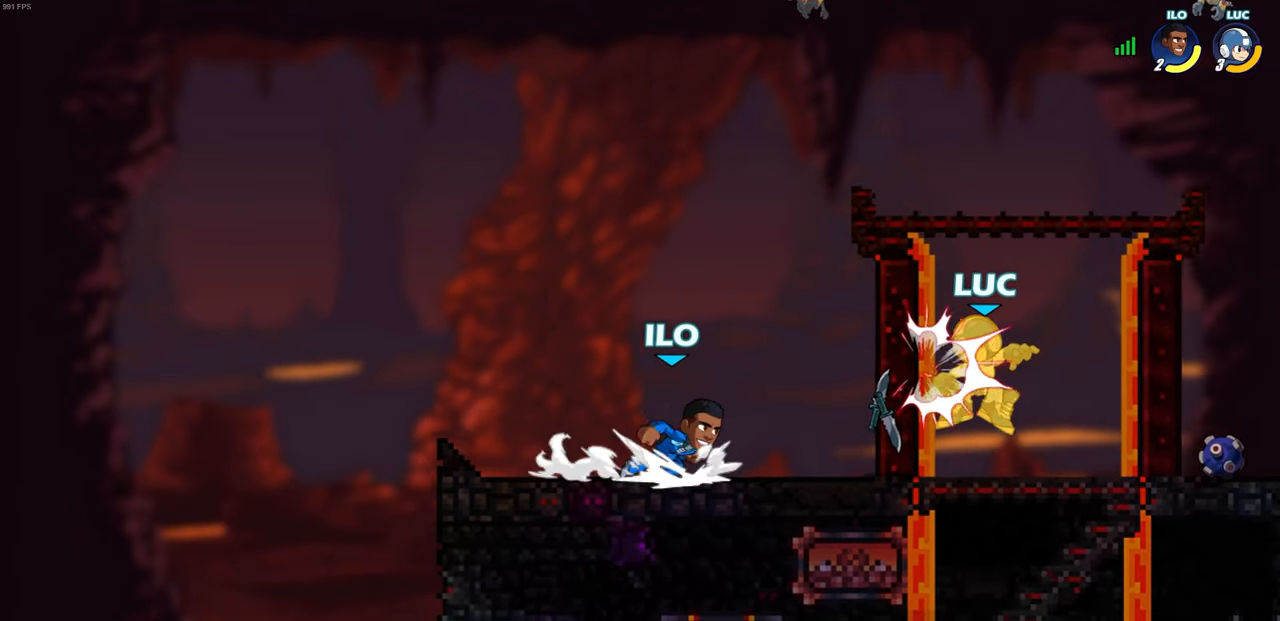
{"buttons": [], "left_stick": "center", "right_stick": "center", "events": [[100, "left_stick", "center"], [167, "R2", "down"], [433, "L1", "down"], [483, "L1", "up"], [483, "R2", "up"]]}
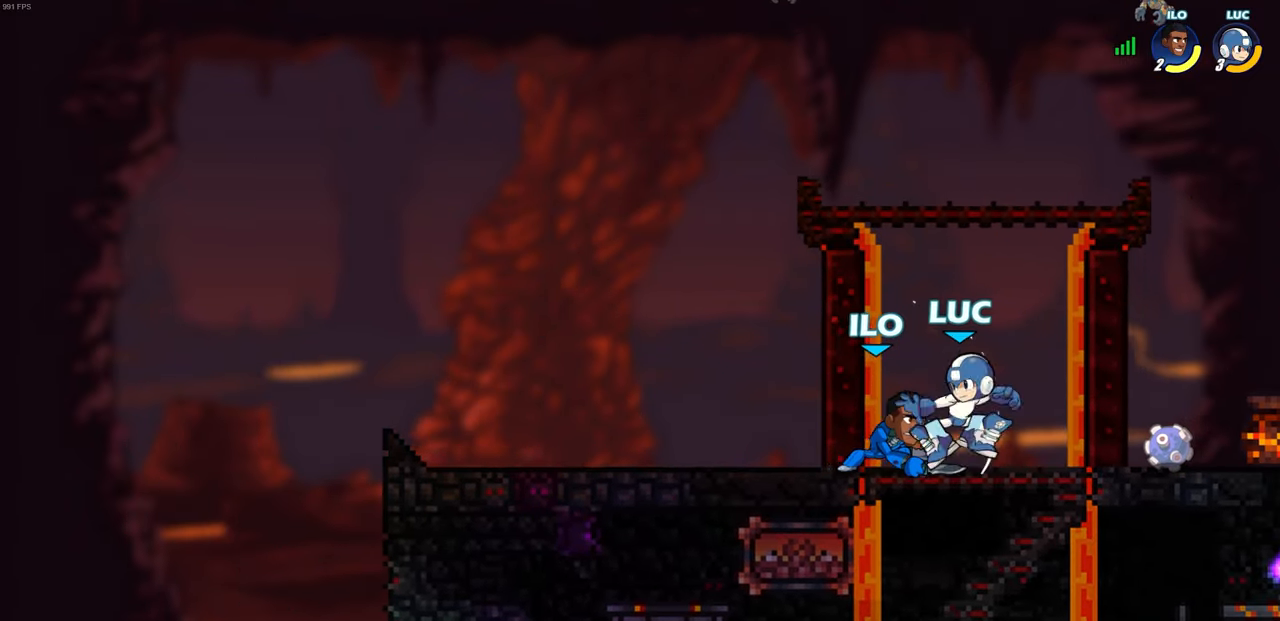
{"buttons": [], "left_stick": "center", "right_stick": "center", "events": [[67, "SQUARE", "down"], [167, "SQUARE", "up"]]}
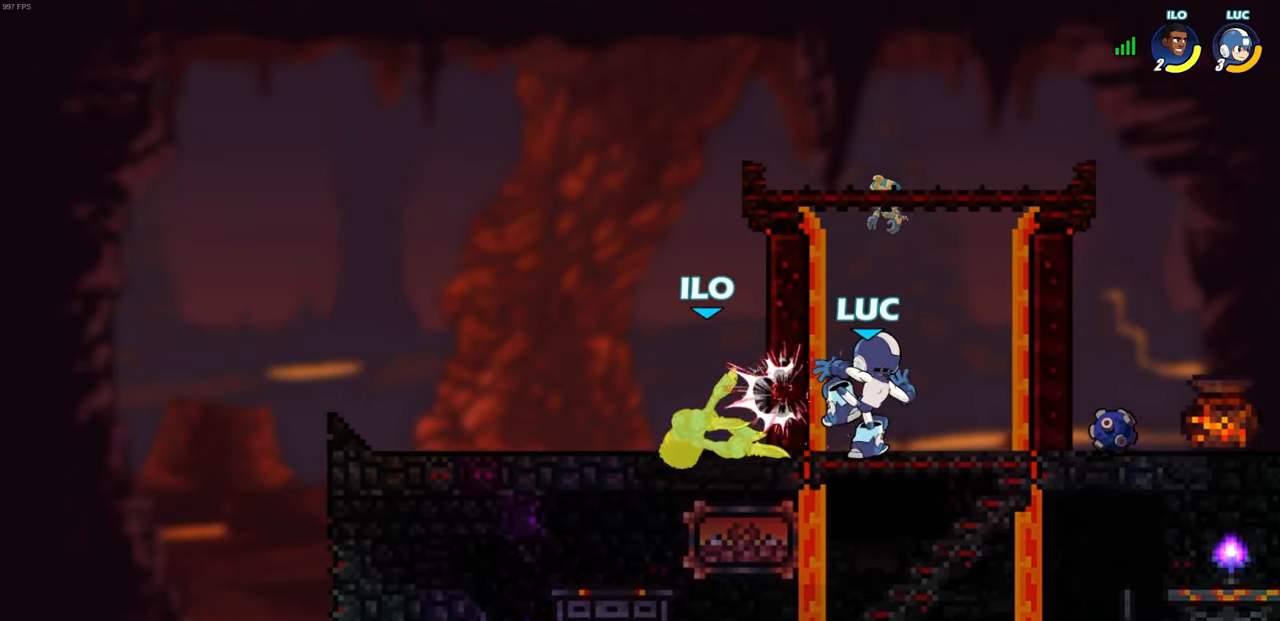
{"buttons": ["SQUARE"], "left_stick": "down", "right_stick": "center", "events": [[433, "left_stick", "down"], [500, "SQUARE", "down"]]}
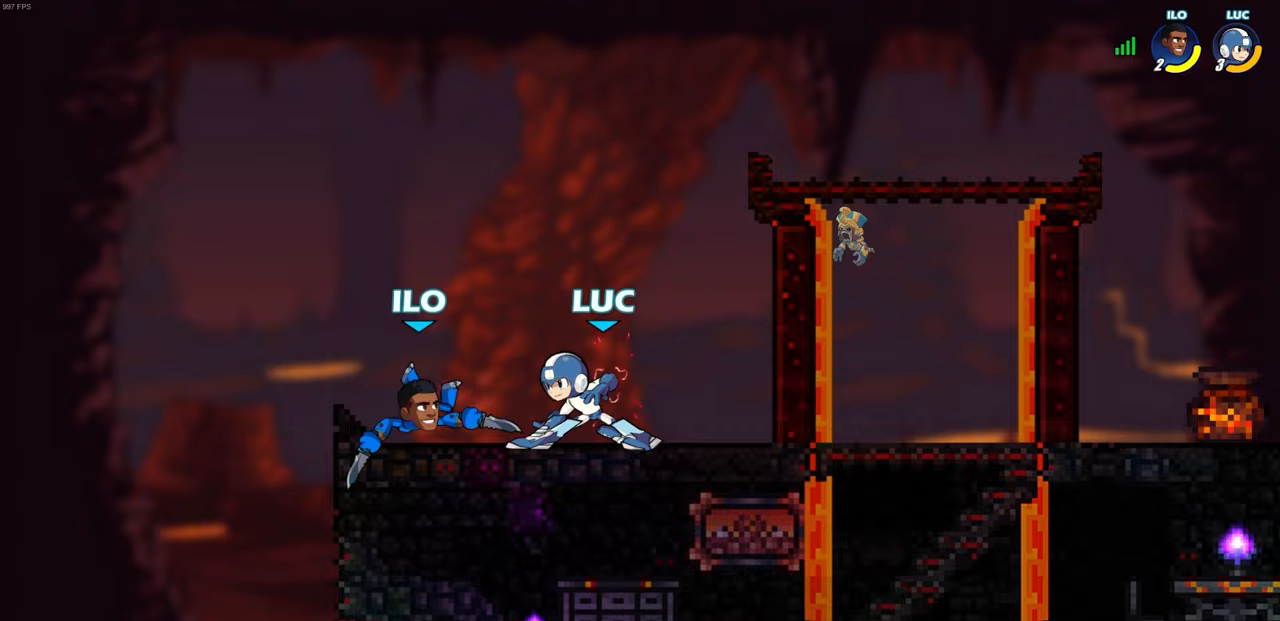
{"buttons": [], "left_stick": "center", "right_stick": "center", "events": [[67, "SQUARE", "up"], [67, "left_stick", "center"]]}
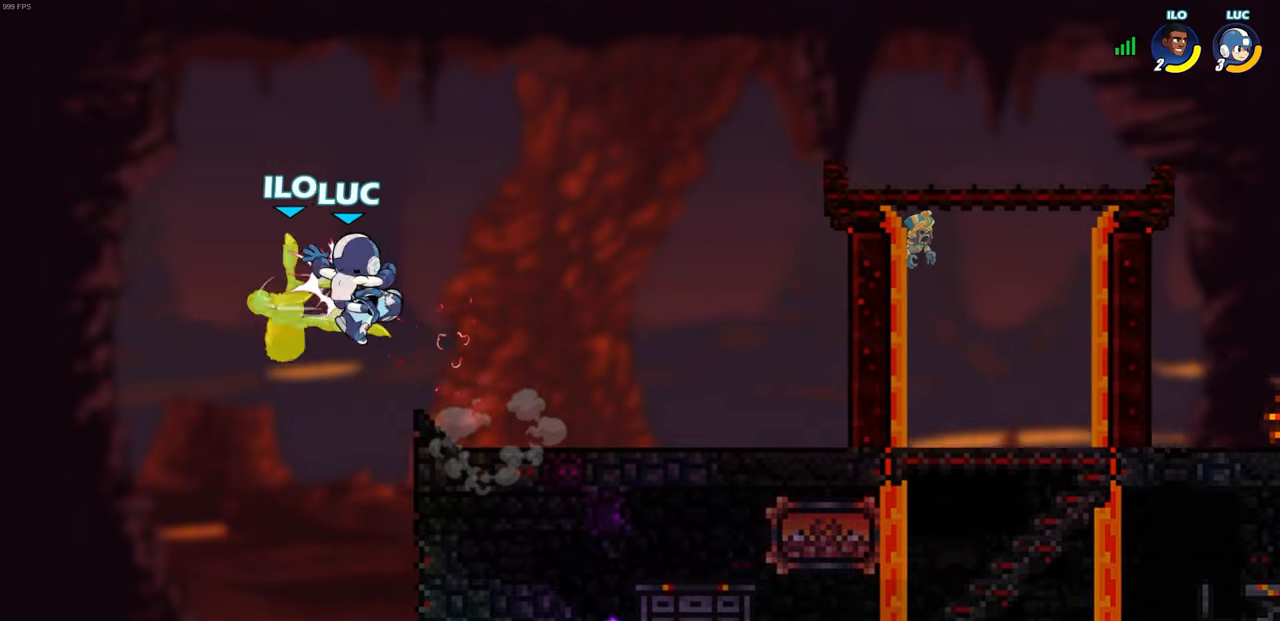
{"buttons": ["CROSS"], "left_stick": "right", "right_stick": "center", "events": [[317, "left_stick", "right"], [383, "CROSS", "down"]]}
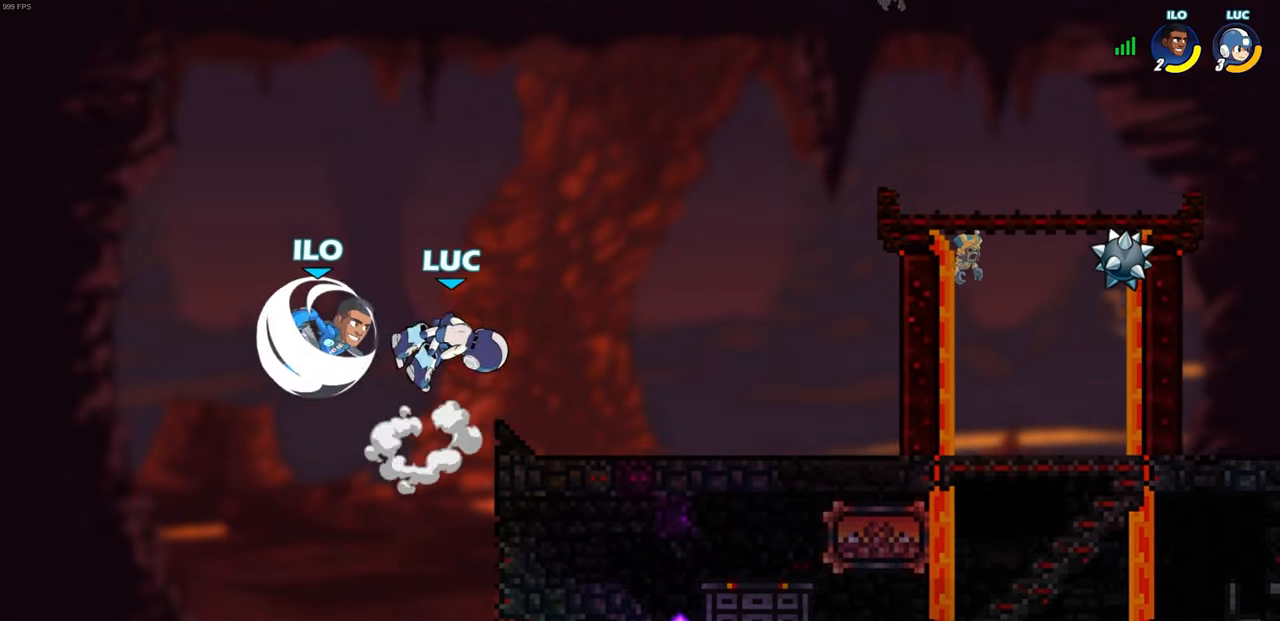
{"buttons": ["SQUARE"], "left_stick": "left", "right_stick": "center", "events": [[50, "CROSS", "up"], [250, "left_stick", "down-right"], [450, "left_stick", "left"], [483, "SQUARE", "down"]]}
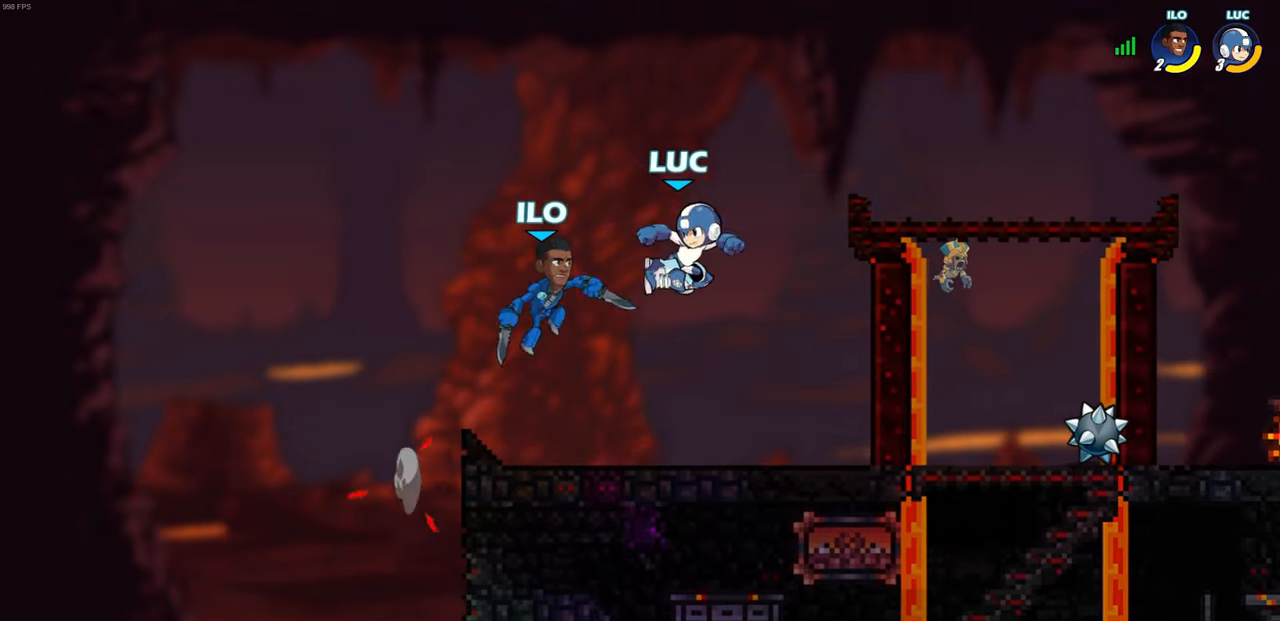
{"buttons": ["R2"], "left_stick": "left", "right_stick": "center", "events": [[83, "SQUARE", "up"], [183, "left_stick", "center"], [467, "left_stick", "left"], [500, "R2", "down"]]}
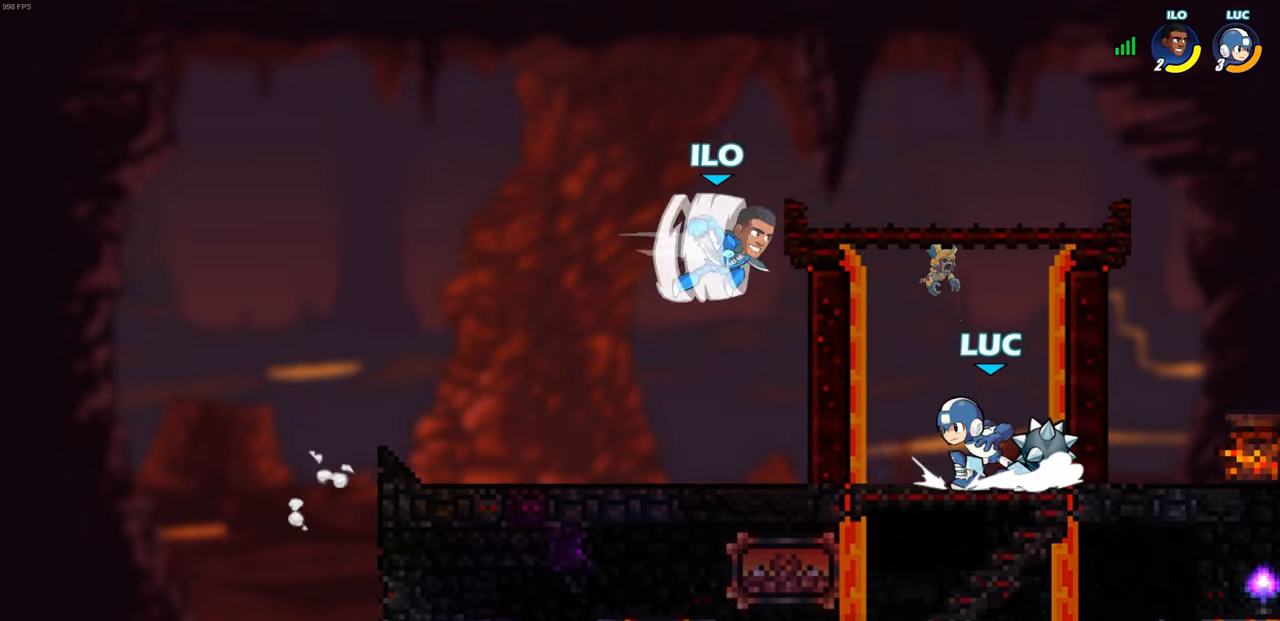
{"buttons": [], "left_stick": "center", "right_stick": "center", "events": [[33, "SQUARE", "down"], [133, "SQUARE", "up"], [150, "R2", "up"], [150, "left_stick", "center"]]}
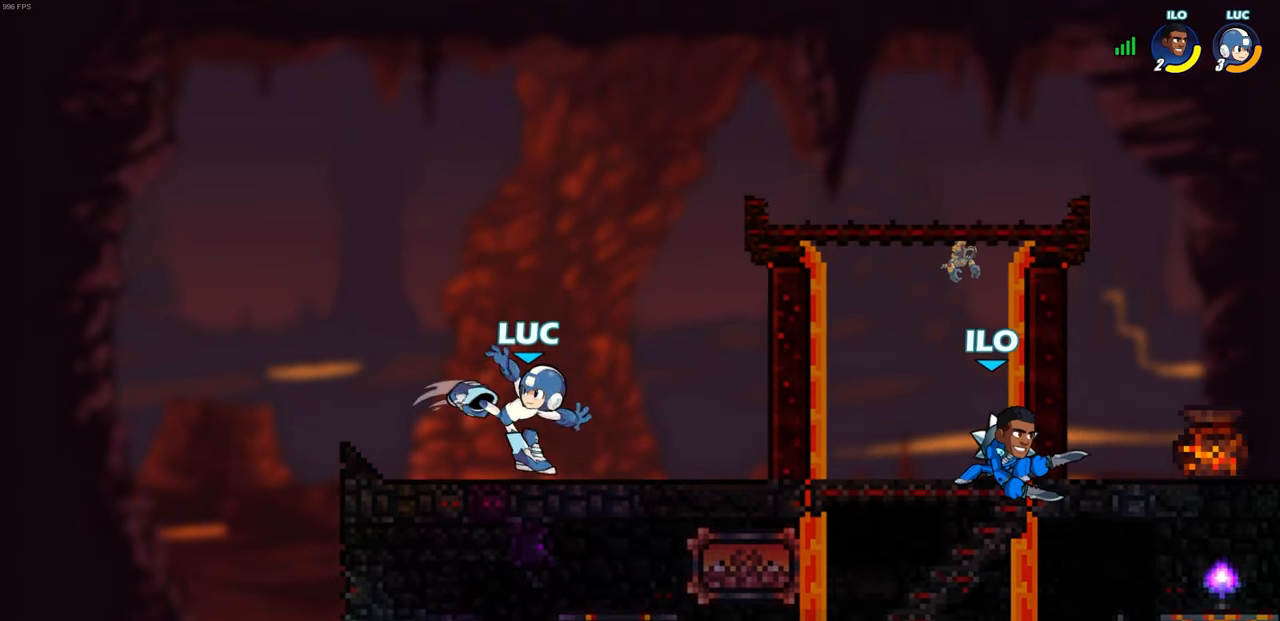
{"buttons": [], "left_stick": "center", "right_stick": "center", "events": [[217, "left_stick", "right"], [250, "CIRCLE", "down"], [317, "CIRCLE", "up"], [333, "left_stick", "center"]]}